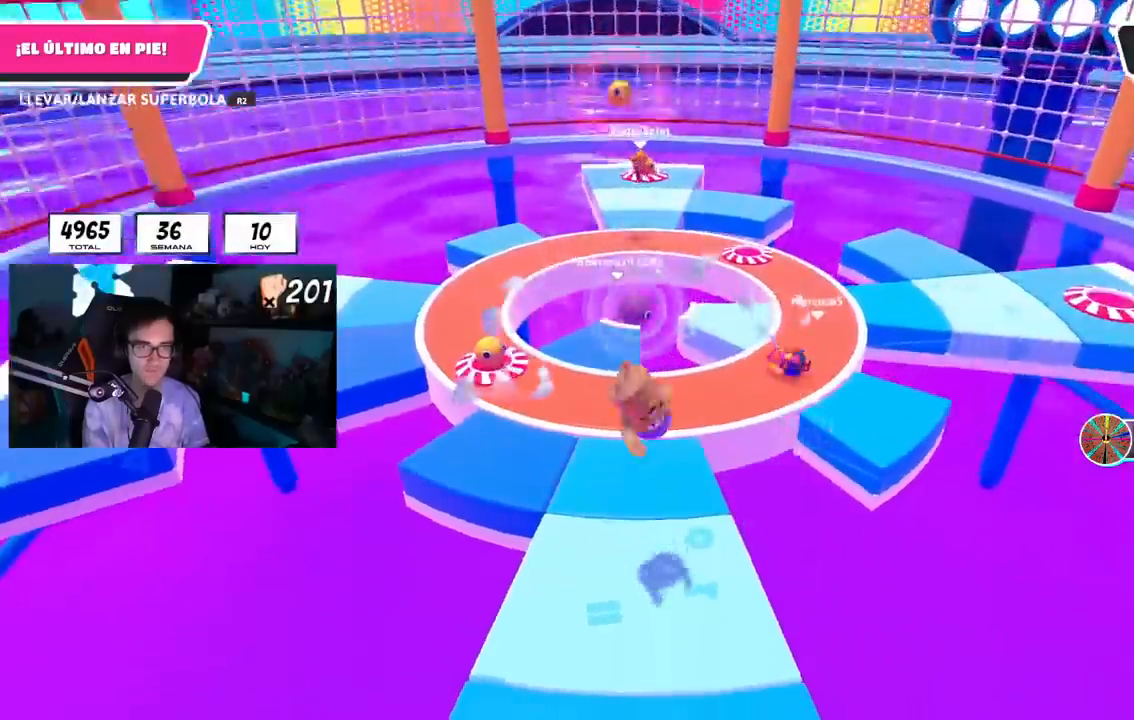
Gameplay with a controller (PlayStation layout); each line is a JSON object with the inputs held at the frame after it. "events" lists button and stick changes between this image and that frame as [ms after this image, input, new state], when the widget could be followed in between. Not read: L1 R1.
{"buttons": [], "left_stick": "down-left", "right_stick": "center", "events": [[267, "left_stick", "down-left"]]}
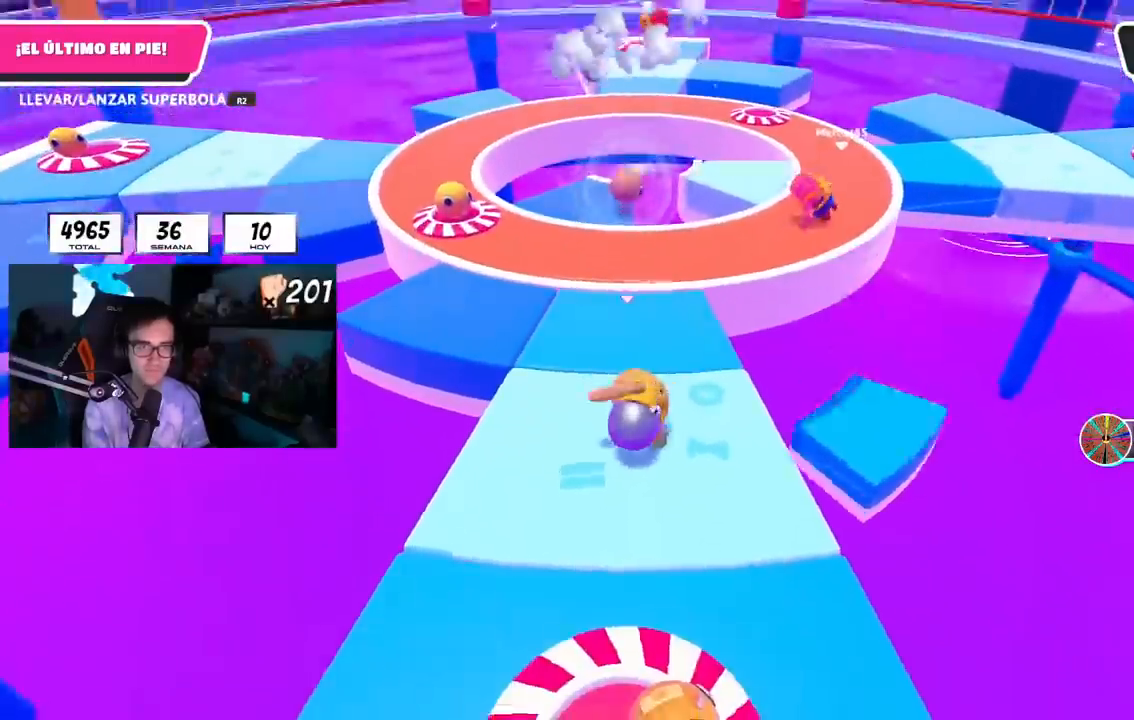
{"buttons": [], "left_stick": "down", "right_stick": "center", "events": [[133, "left_stick", "down-right"], [300, "left_stick", "down-left"], [433, "left_stick", "down"]]}
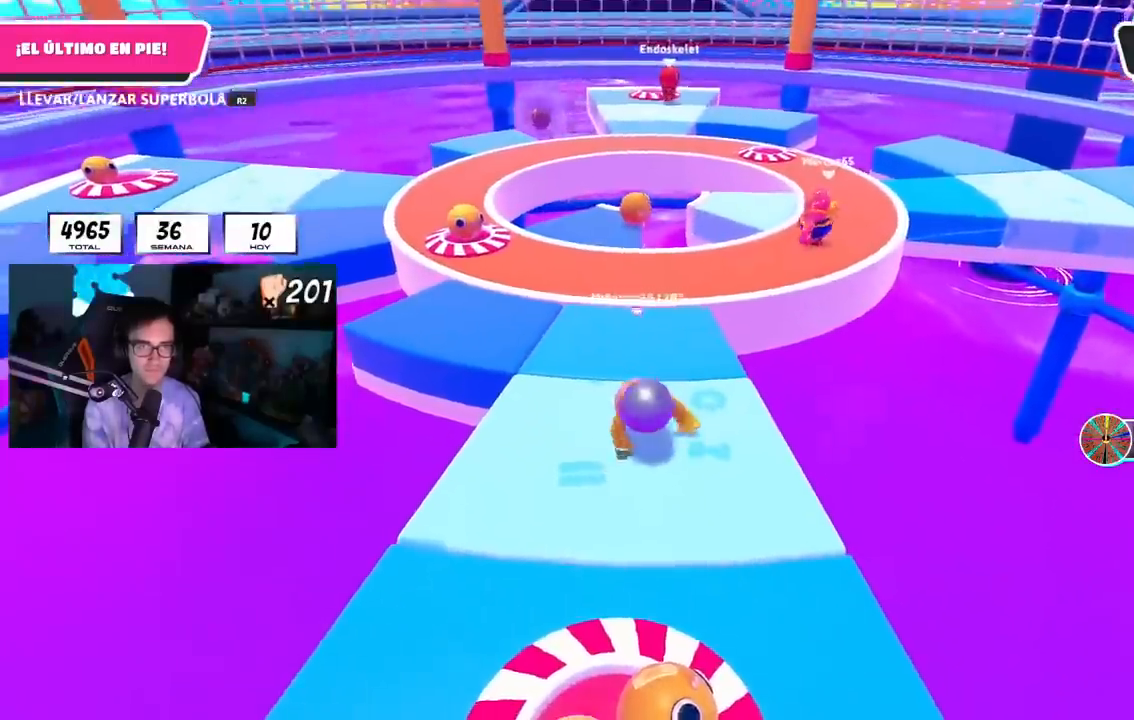
{"buttons": [], "left_stick": "up", "right_stick": "center", "events": [[284, "left_stick", "up-left"], [450, "left_stick", "up"]]}
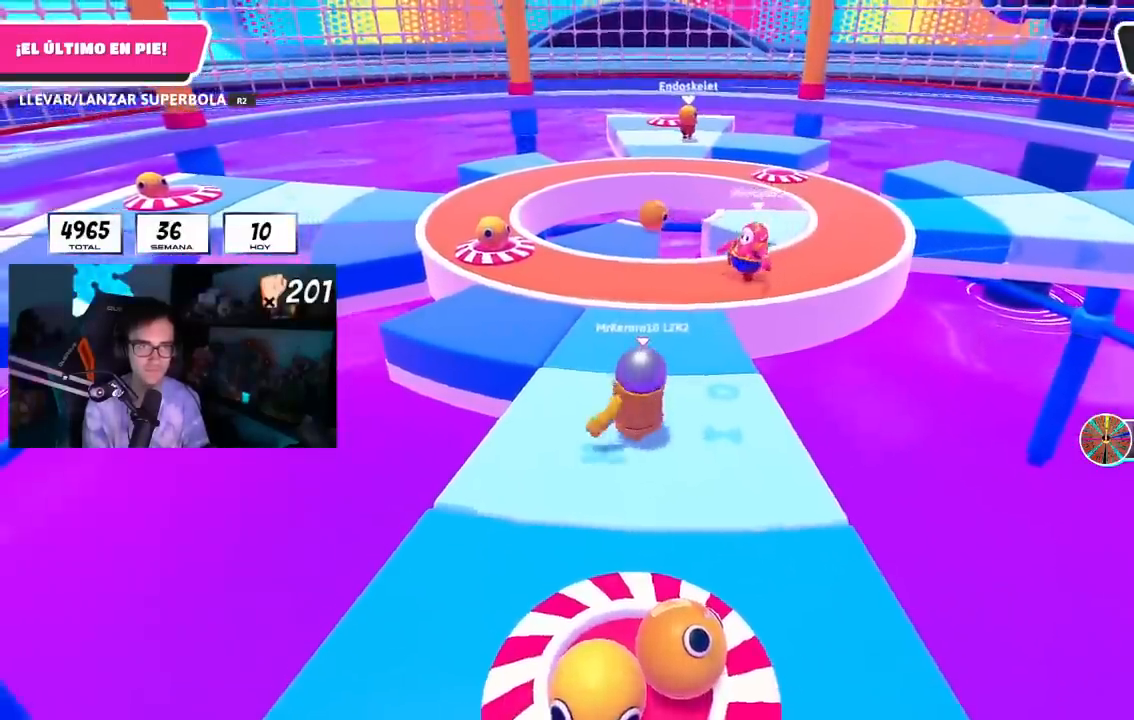
{"buttons": [], "left_stick": "up", "right_stick": "center", "events": []}
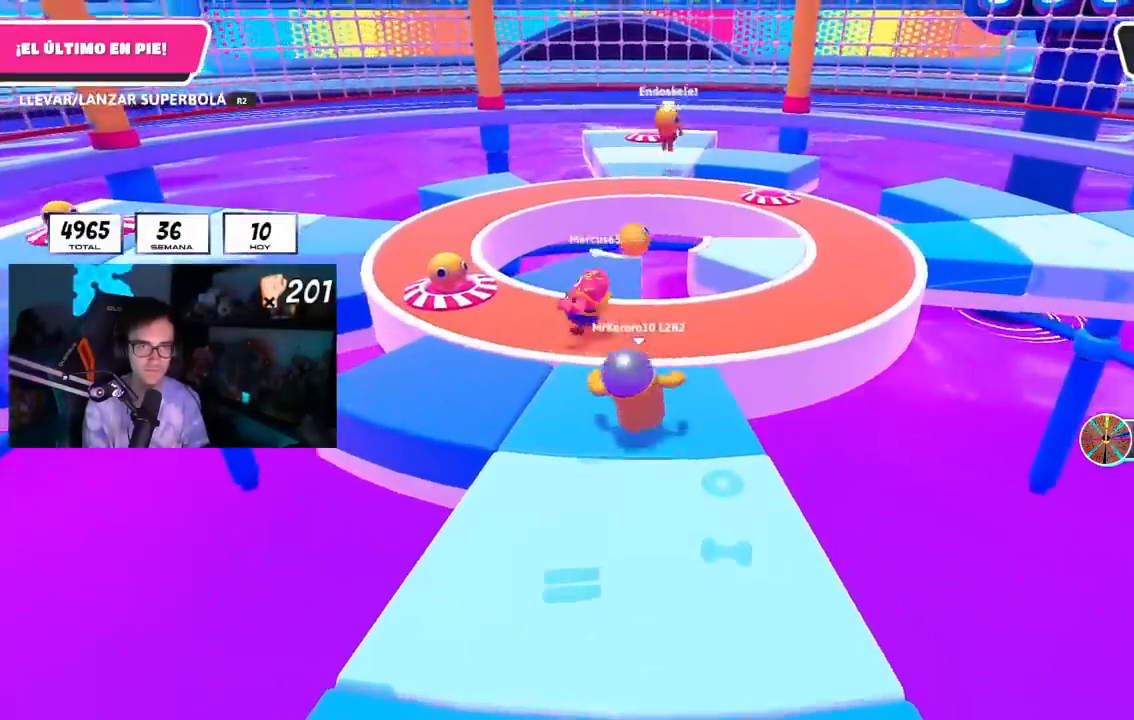
{"buttons": [], "left_stick": "up-right", "right_stick": "center", "events": [[117, "left_stick", "up-right"]]}
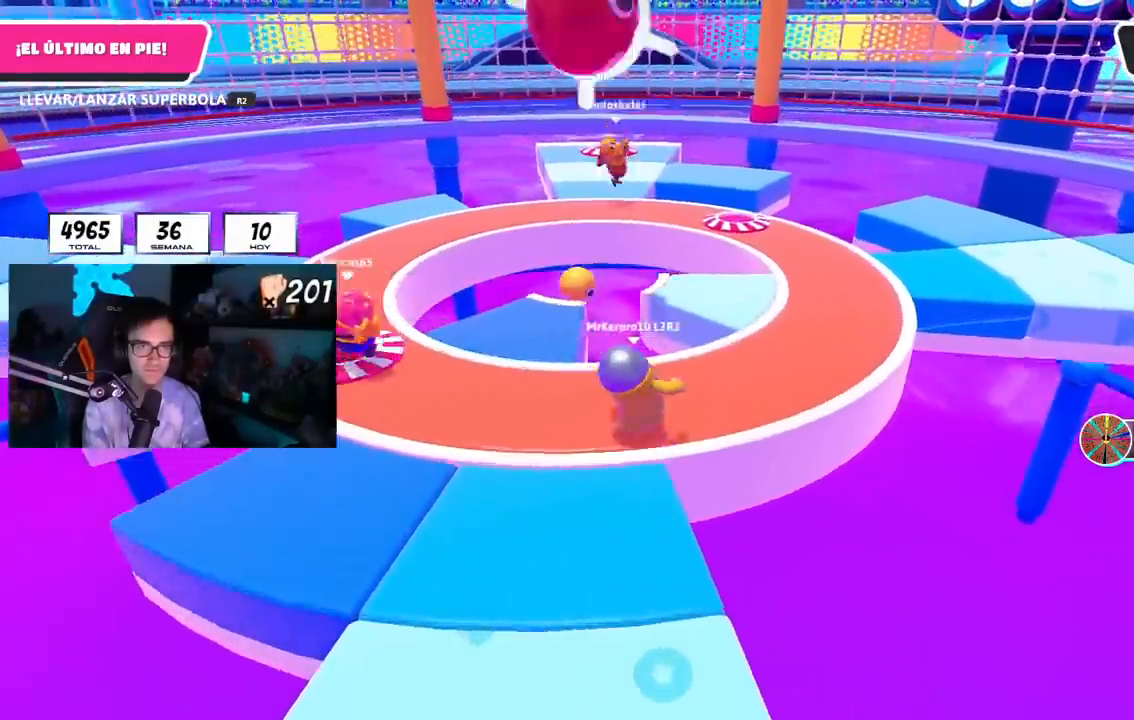
{"buttons": [], "left_stick": "up-right", "right_stick": "center", "events": []}
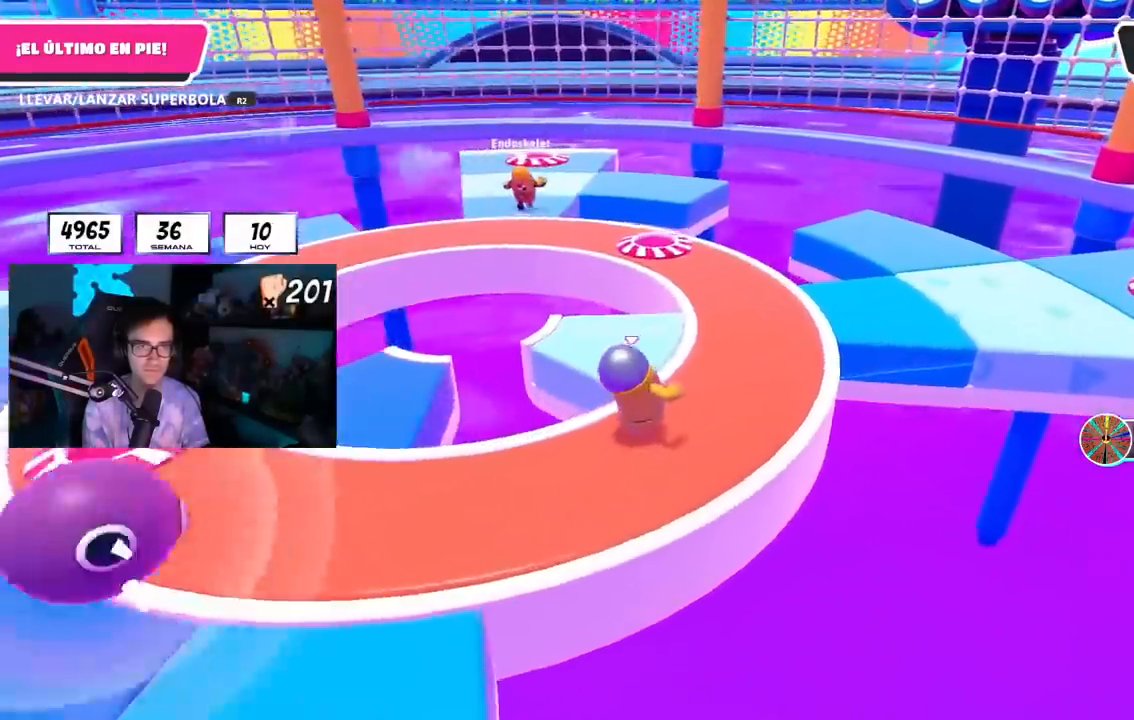
{"buttons": [], "left_stick": "up-right", "right_stick": "center", "events": []}
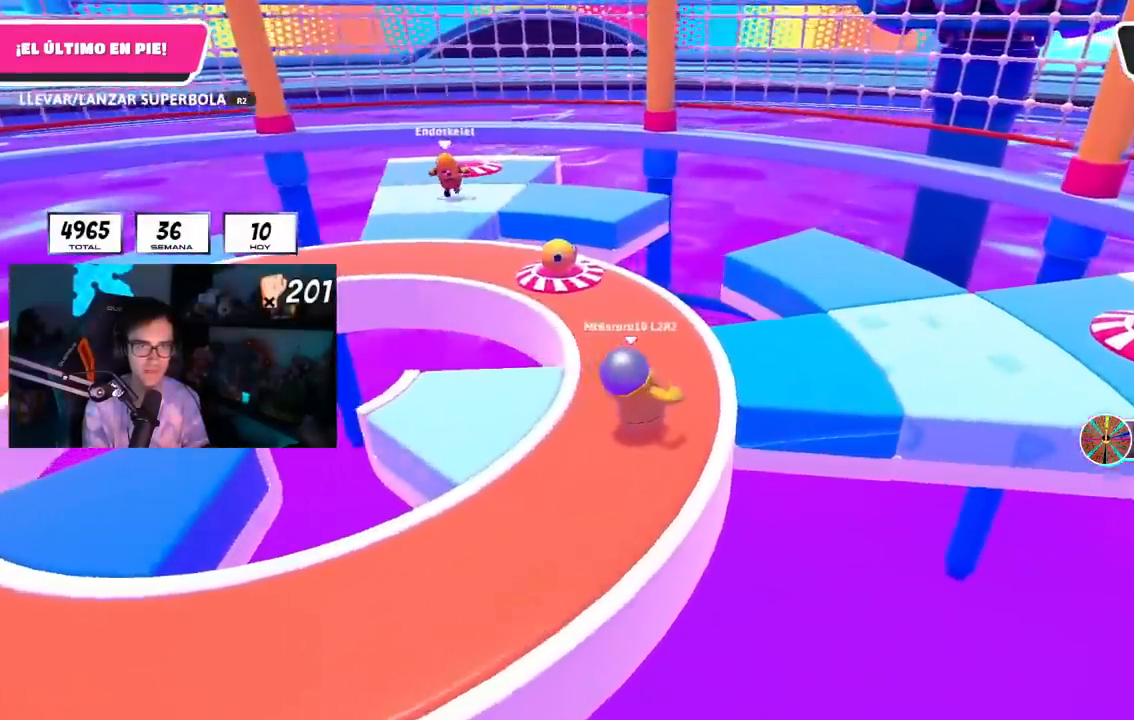
{"buttons": [], "left_stick": "down-right", "right_stick": "left", "events": [[50, "CROSS", "down"], [150, "CROSS", "up"], [183, "left_stick", "right"], [283, "left_stick", "down-right"], [300, "right_stick", "left"]]}
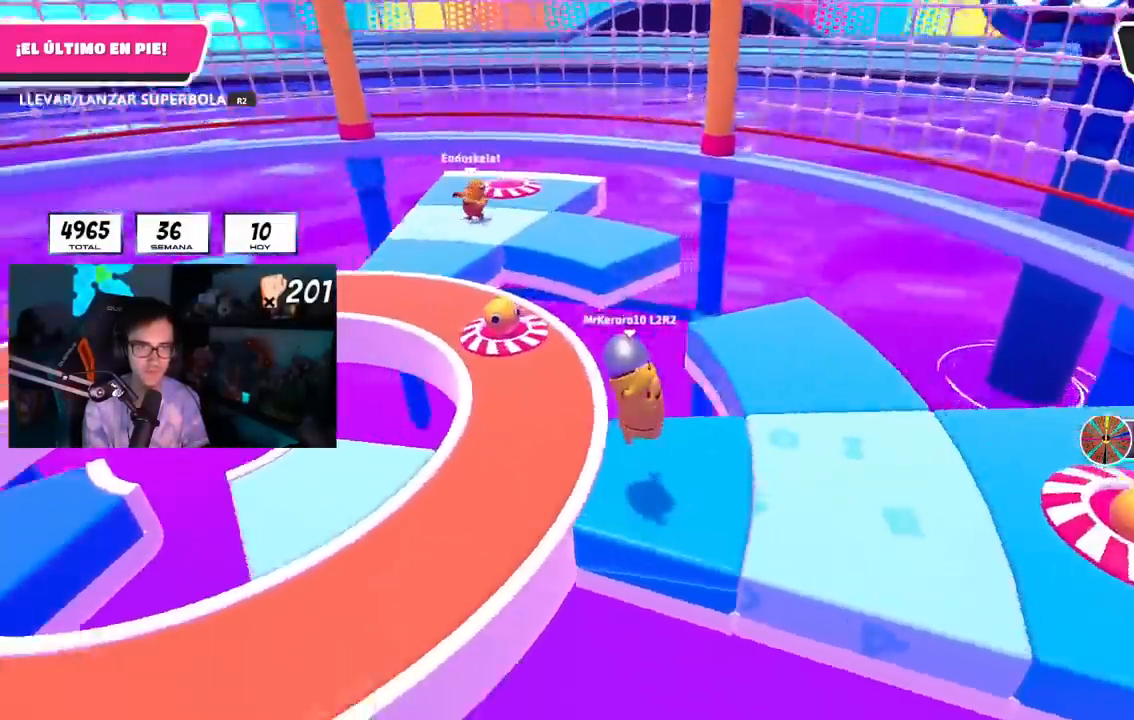
{"buttons": [], "left_stick": "down-right", "right_stick": "up-left", "events": [[167, "right_stick", "center"], [184, "CROSS", "down"], [284, "CROSS", "up"], [367, "right_stick", "left"], [484, "right_stick", "up-left"]]}
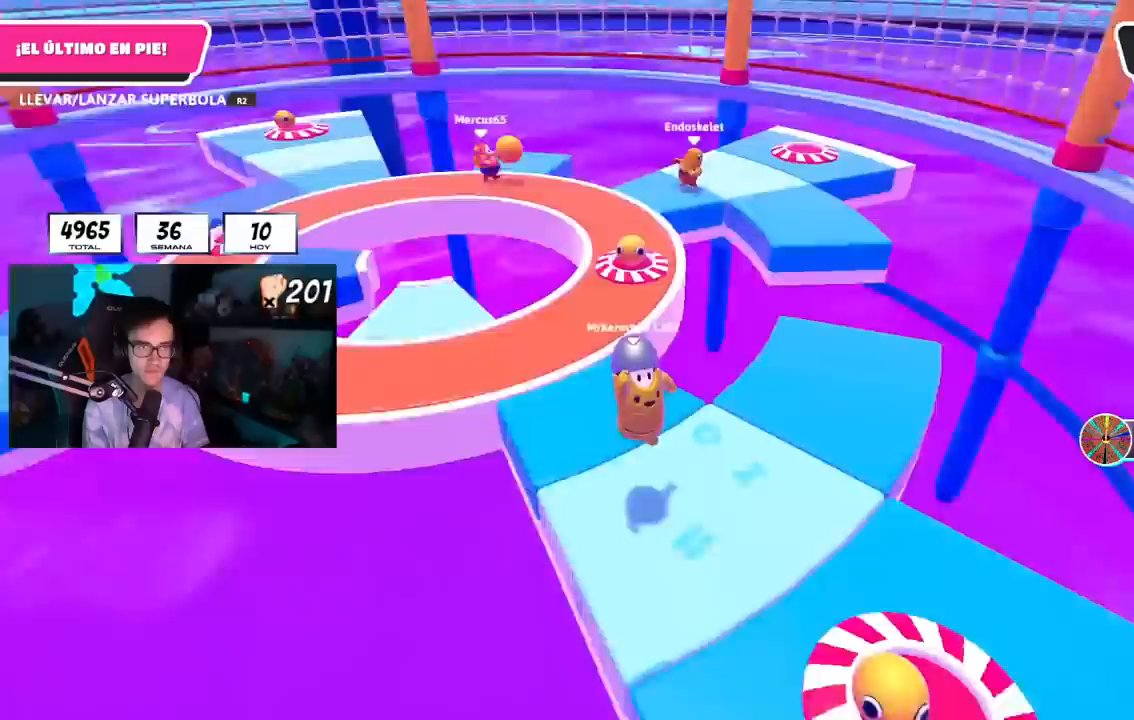
{"buttons": ["R2"], "left_stick": "down-right", "right_stick": "center", "events": [[383, "right_stick", "center"], [483, "R2", "down"]]}
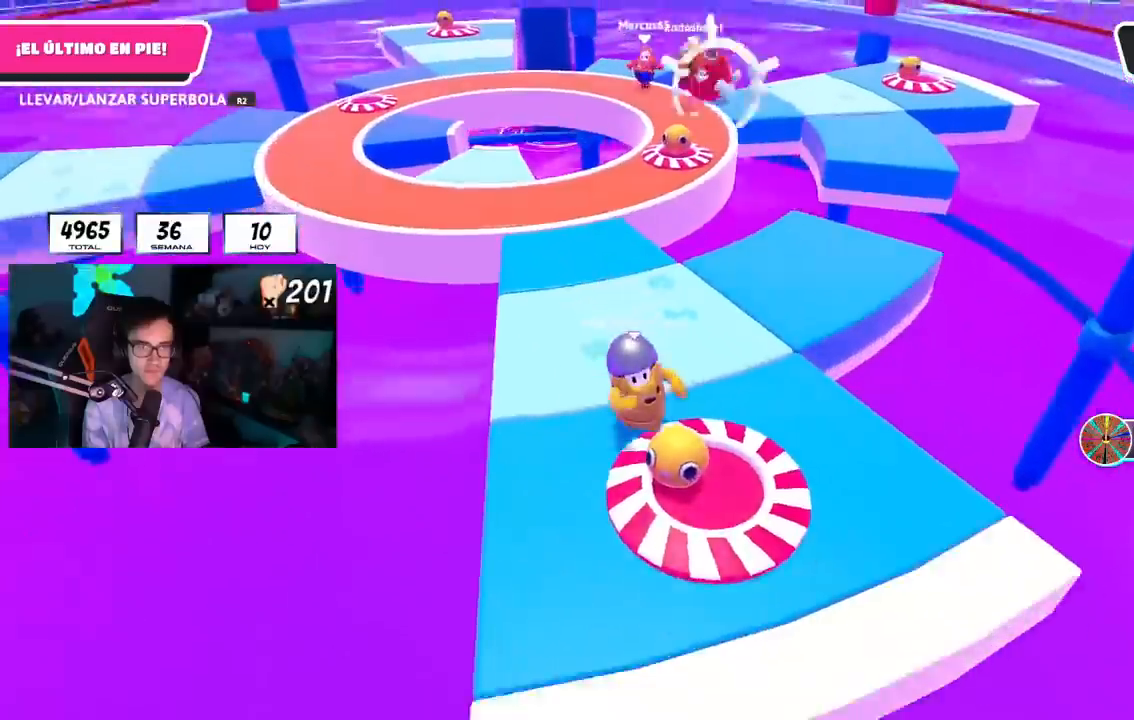
{"buttons": ["R2"], "left_stick": "up", "right_stick": "center", "events": [[133, "left_stick", "center"], [184, "left_stick", "up-left"], [267, "CROSS", "down"], [384, "left_stick", "up"], [400, "CROSS", "up"]]}
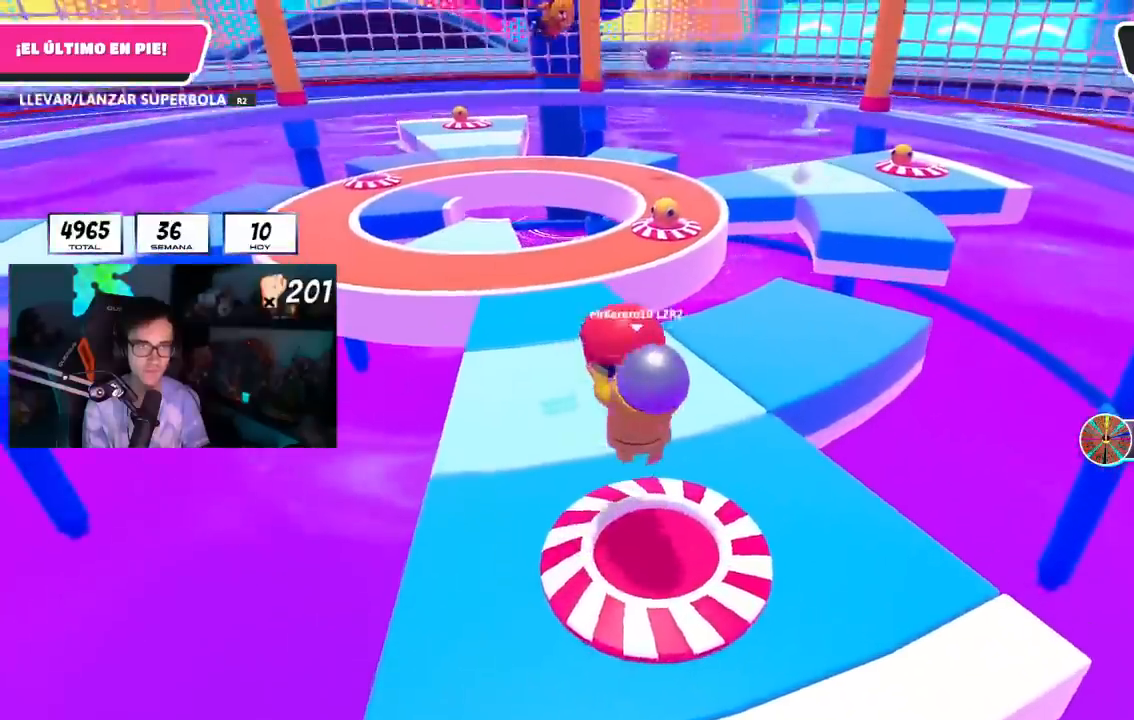
{"buttons": ["CROSS", "R2"], "left_stick": "up", "right_stick": "center", "events": [[116, "left_stick", "up-left"], [150, "right_stick", "up-left"], [266, "right_stick", "center"], [400, "CROSS", "down"], [417, "left_stick", "up"]]}
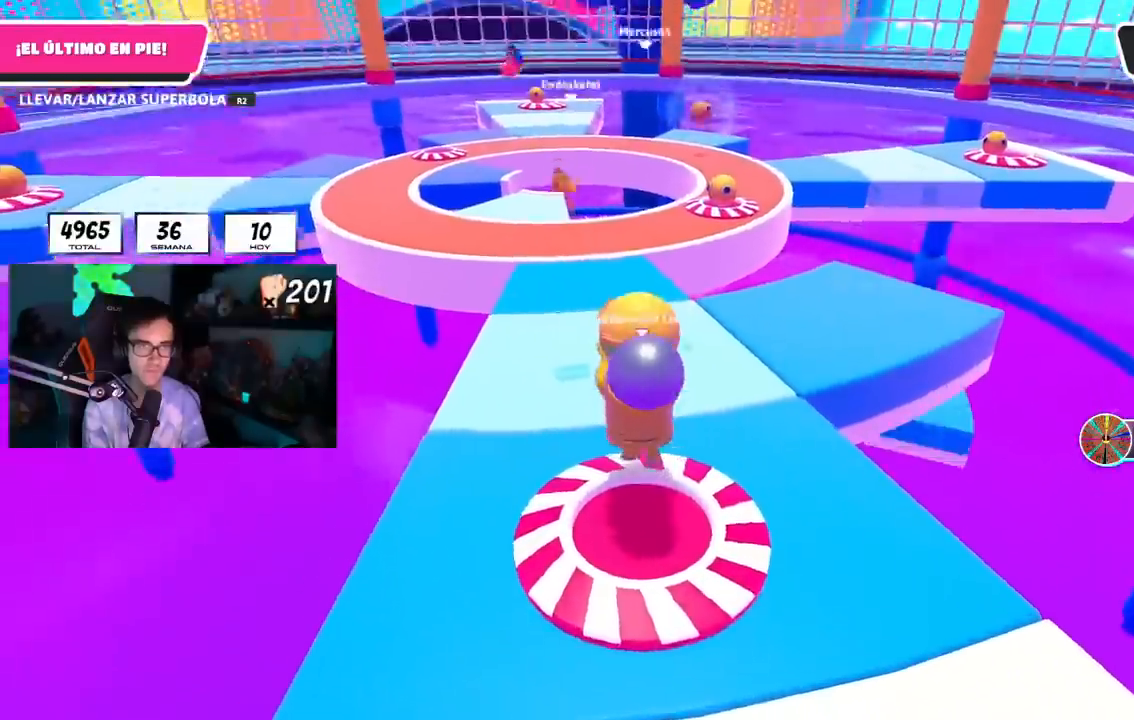
{"buttons": ["R2"], "left_stick": "up", "right_stick": "center", "events": [[33, "CROSS", "up"]]}
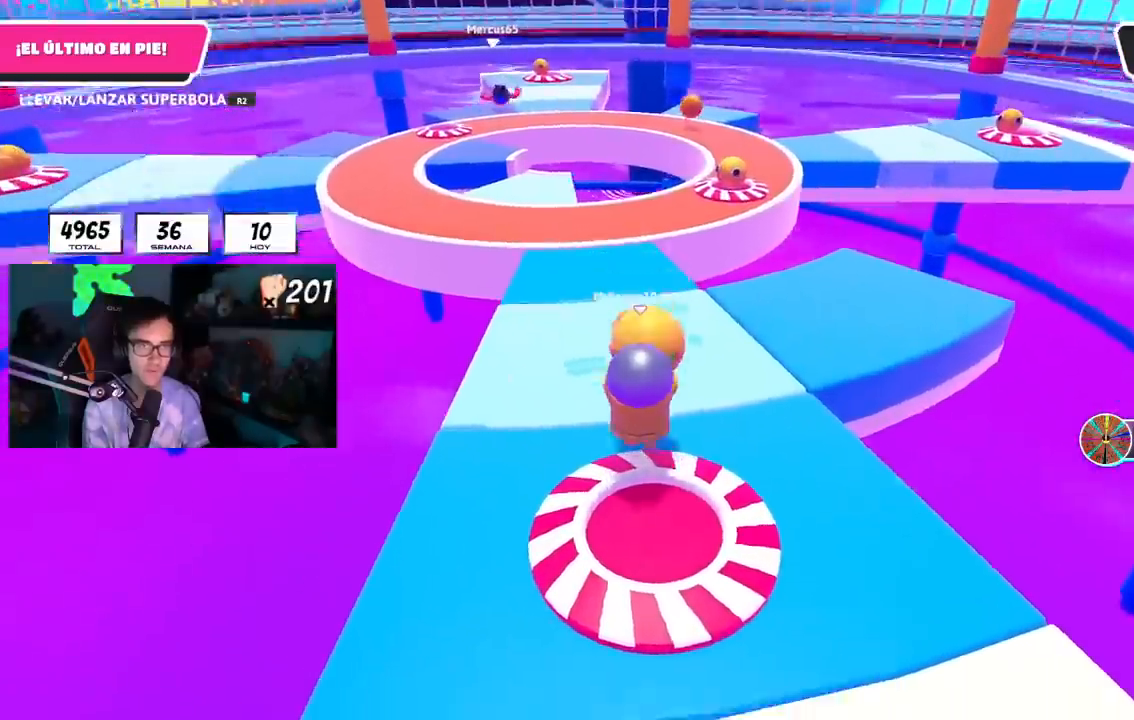
{"buttons": [], "left_stick": "up", "right_stick": "center", "events": [[16, "right_stick", "up-left"], [83, "right_stick", "center"], [317, "CROSS", "down"], [350, "R2", "up"], [383, "CROSS", "up"]]}
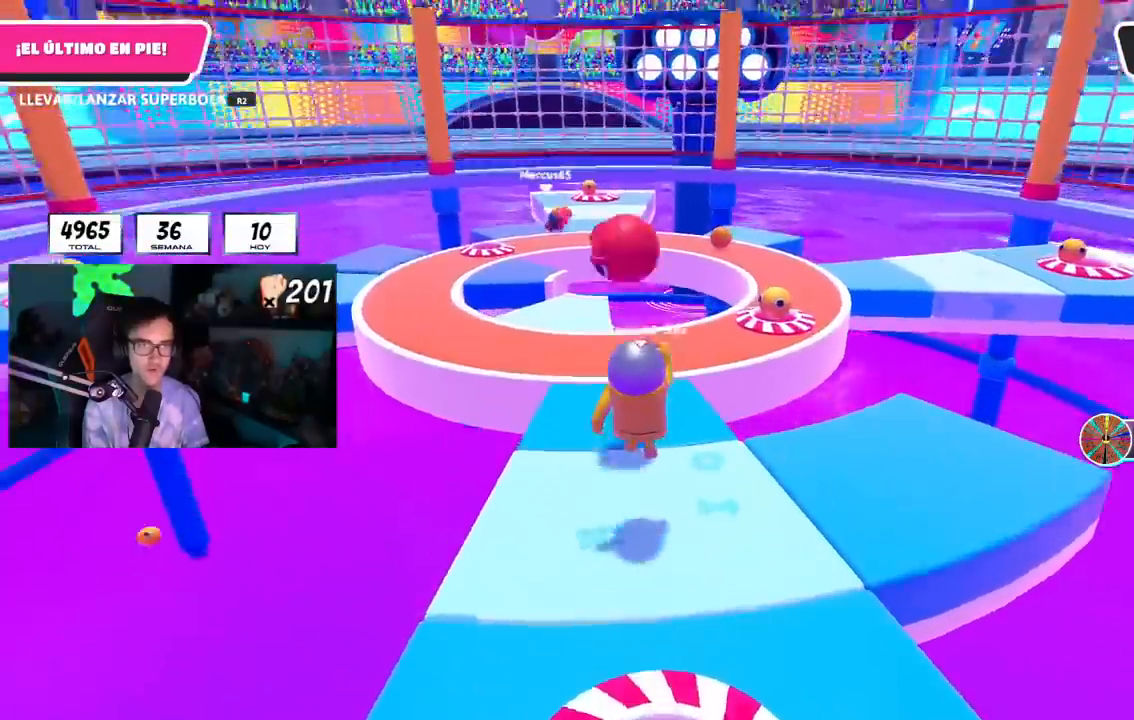
{"buttons": ["CROSS"], "left_stick": "down", "right_stick": "center", "events": [[50, "left_stick", "center"], [184, "left_stick", "down"], [467, "CROSS", "down"]]}
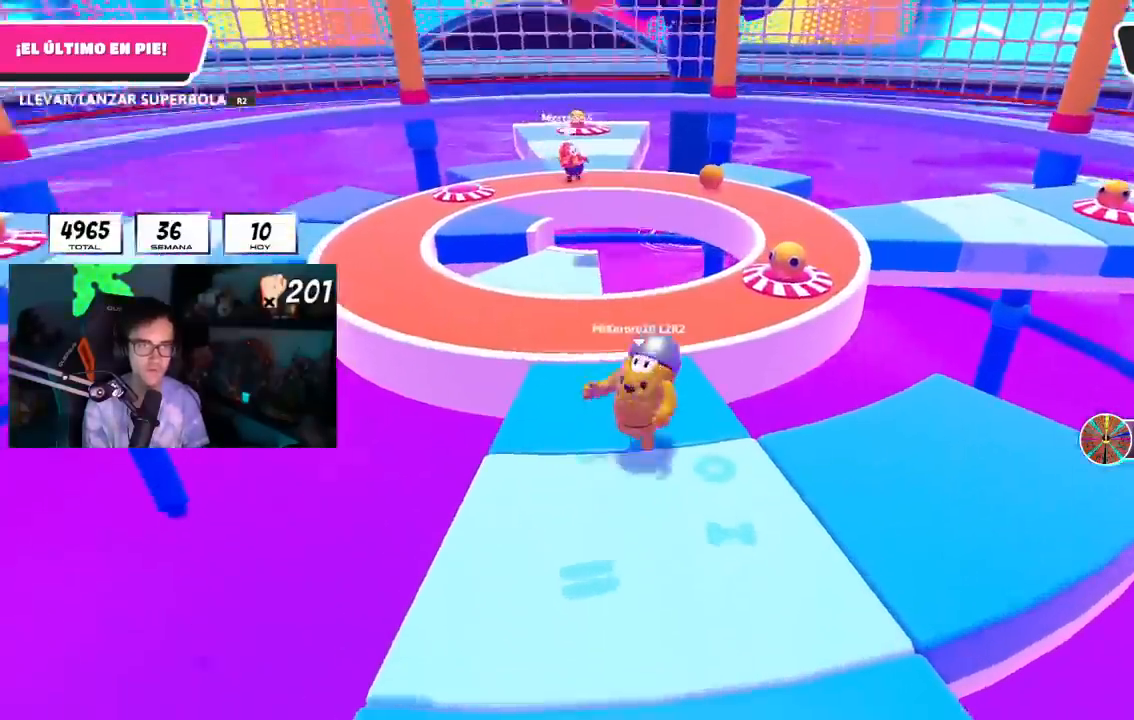
{"buttons": [], "left_stick": "up", "right_stick": "center", "events": [[83, "CROSS", "up"], [83, "left_stick", "left"], [150, "left_stick", "up"], [333, "right_stick", "down"], [433, "right_stick", "center"]]}
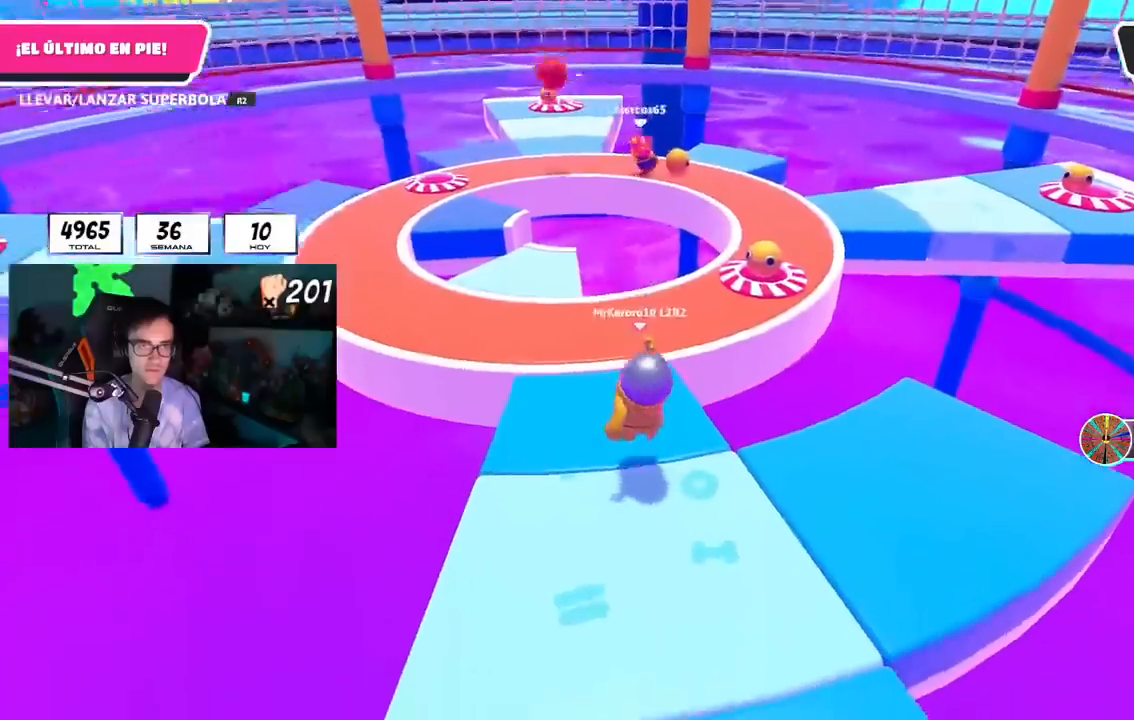
{"buttons": [], "left_stick": "up", "right_stick": "center", "events": [[67, "right_stick", "down-right"], [167, "right_stick", "center"], [350, "CROSS", "down"], [501, "CROSS", "up"]]}
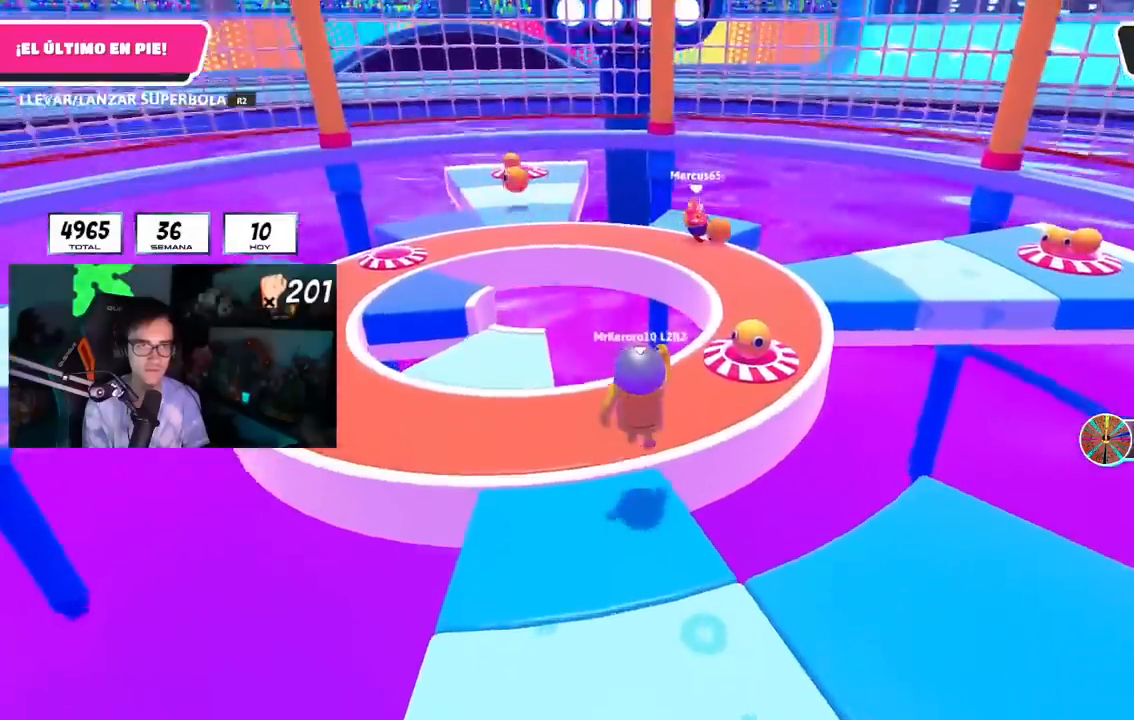
{"buttons": [], "left_stick": "up-right", "right_stick": "center", "events": [[16, "left_stick", "up-right"], [150, "right_stick", "down-right"], [417, "right_stick", "center"]]}
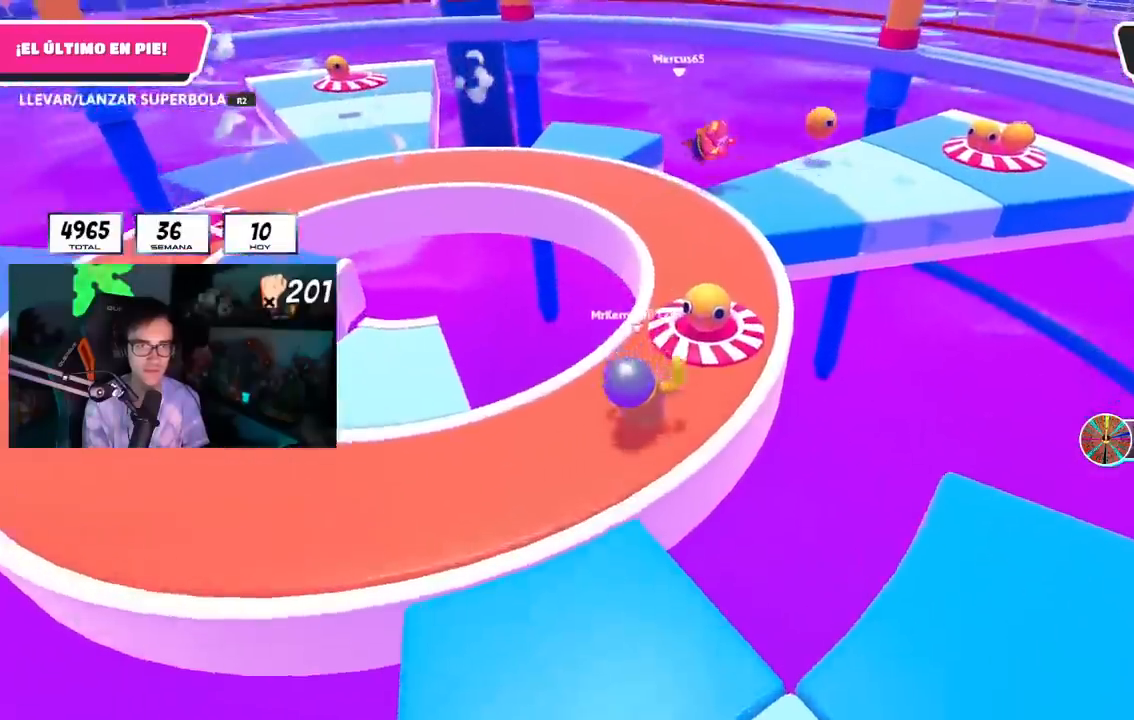
{"buttons": [], "left_stick": "up-right", "right_stick": "center", "events": [[150, "CROSS", "down"], [300, "CROSS", "up"]]}
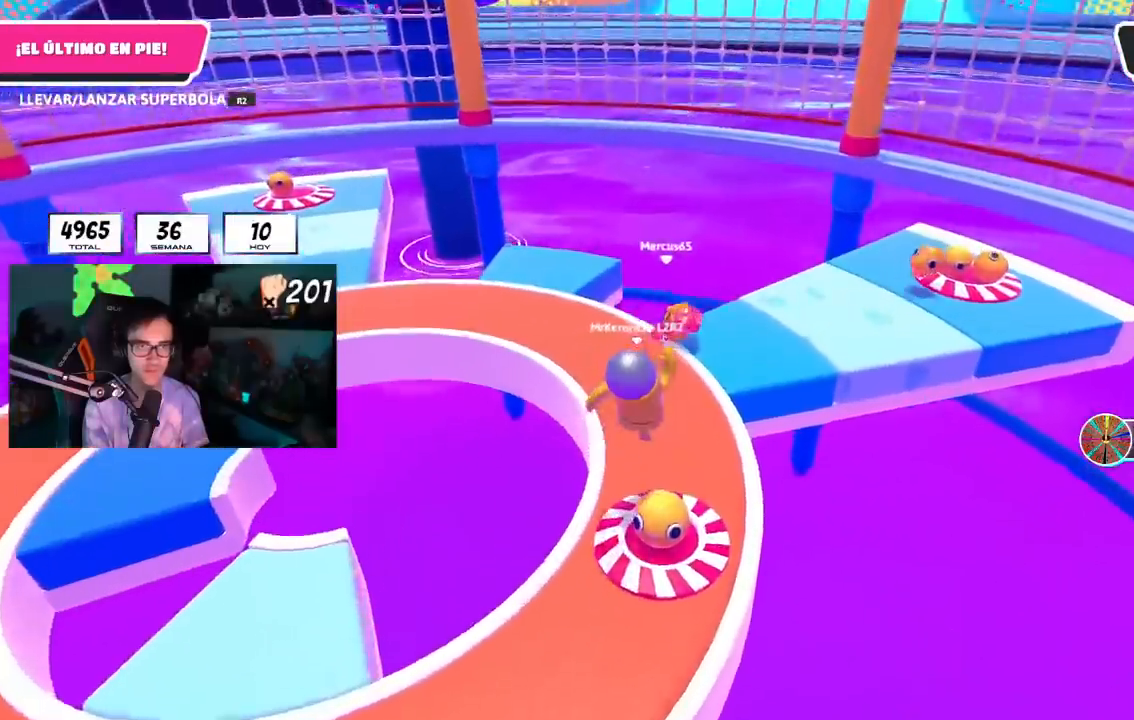
{"buttons": [], "left_stick": "up-right", "right_stick": "center", "events": [[133, "right_stick", "down-right"], [333, "right_stick", "center"]]}
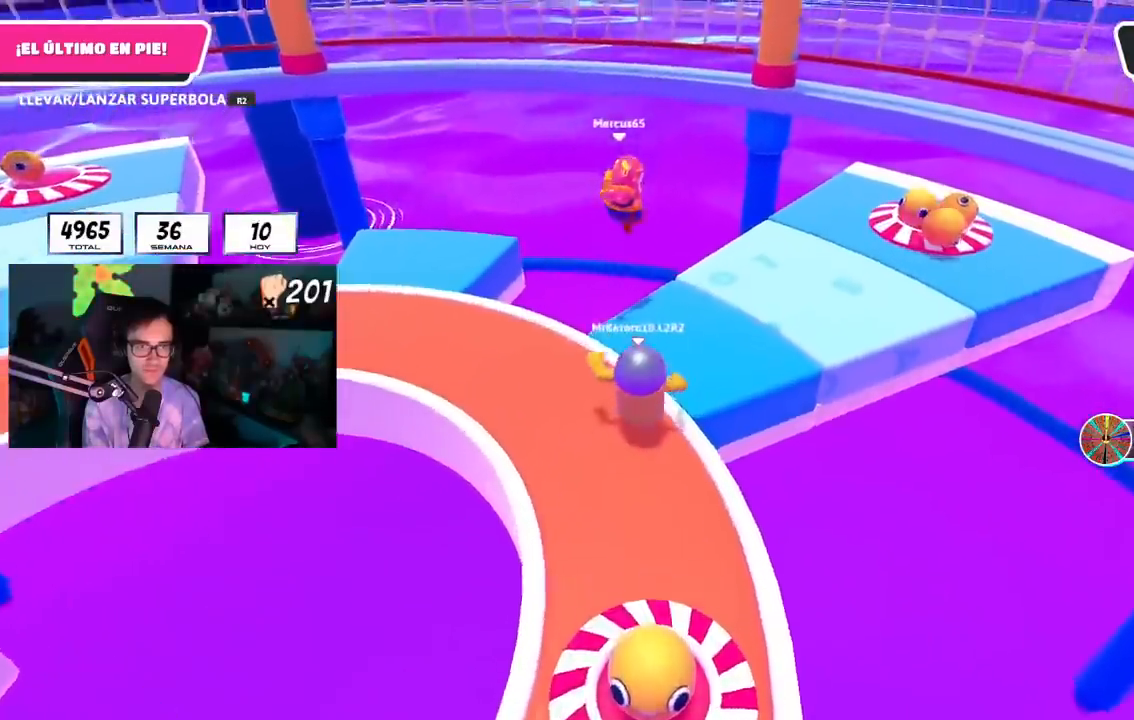
{"buttons": [], "left_stick": "up-right", "right_stick": "center", "events": [[83, "left_stick", "right"], [200, "left_stick", "center"], [300, "left_stick", "up-right"]]}
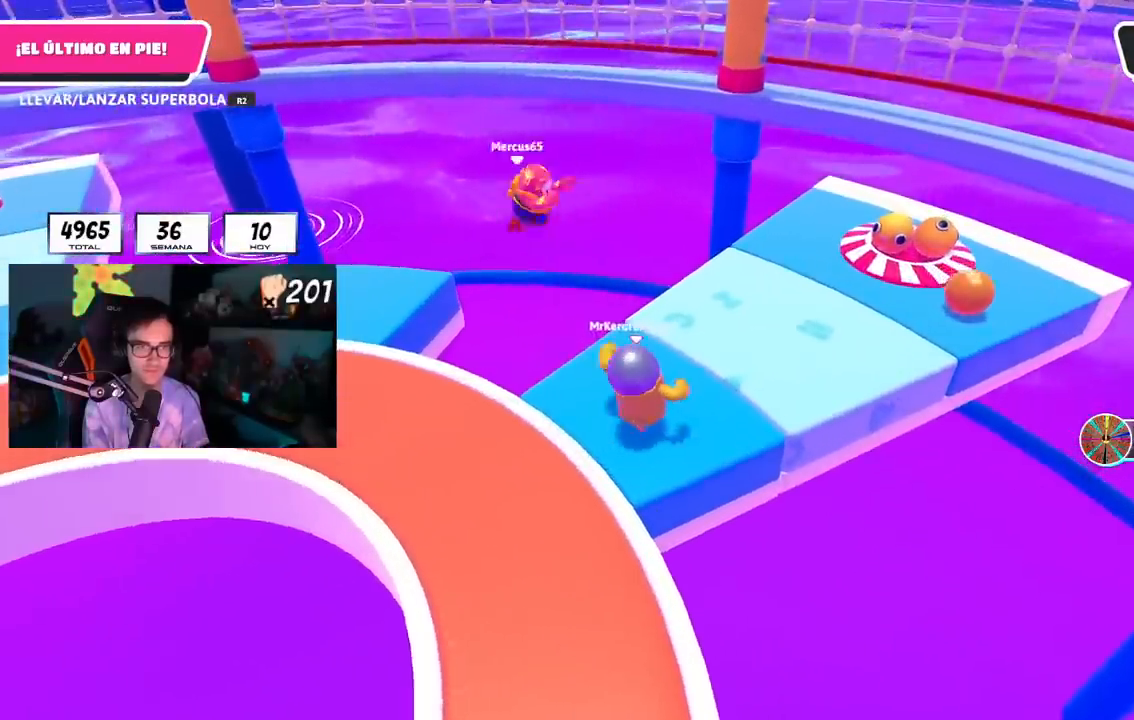
{"buttons": [], "left_stick": "center", "right_stick": "center", "events": [[33, "left_stick", "center"]]}
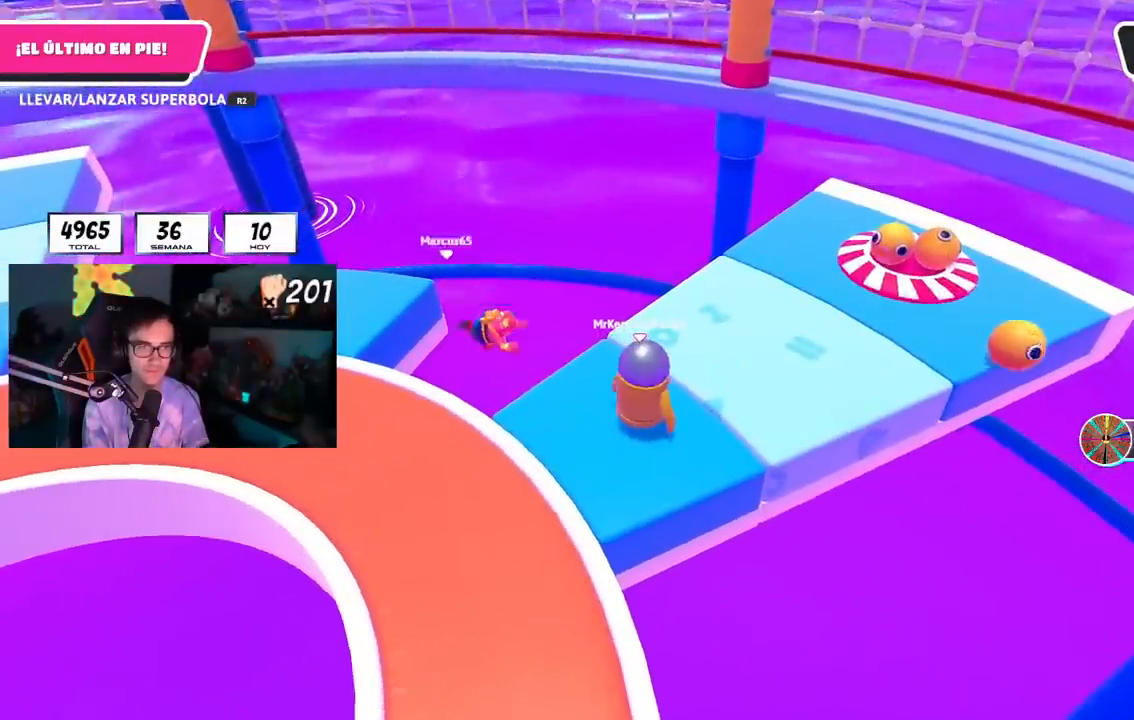
{"buttons": [], "left_stick": "center", "right_stick": "center", "events": []}
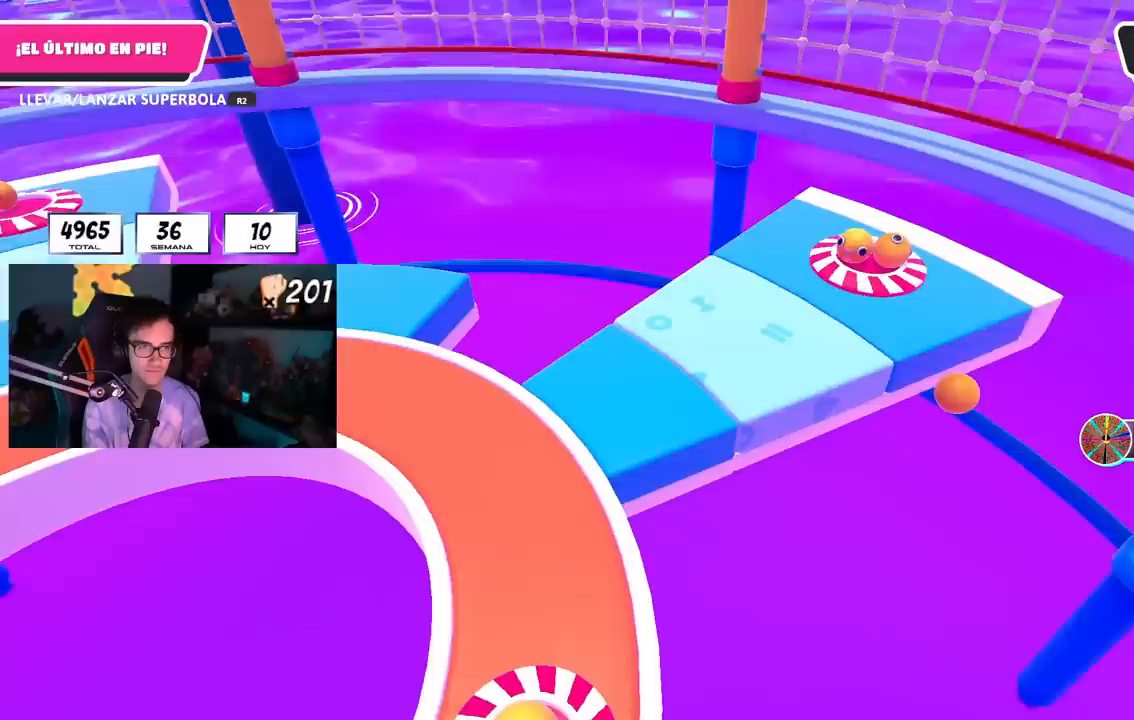
{"buttons": [], "left_stick": "center", "right_stick": "center", "events": []}
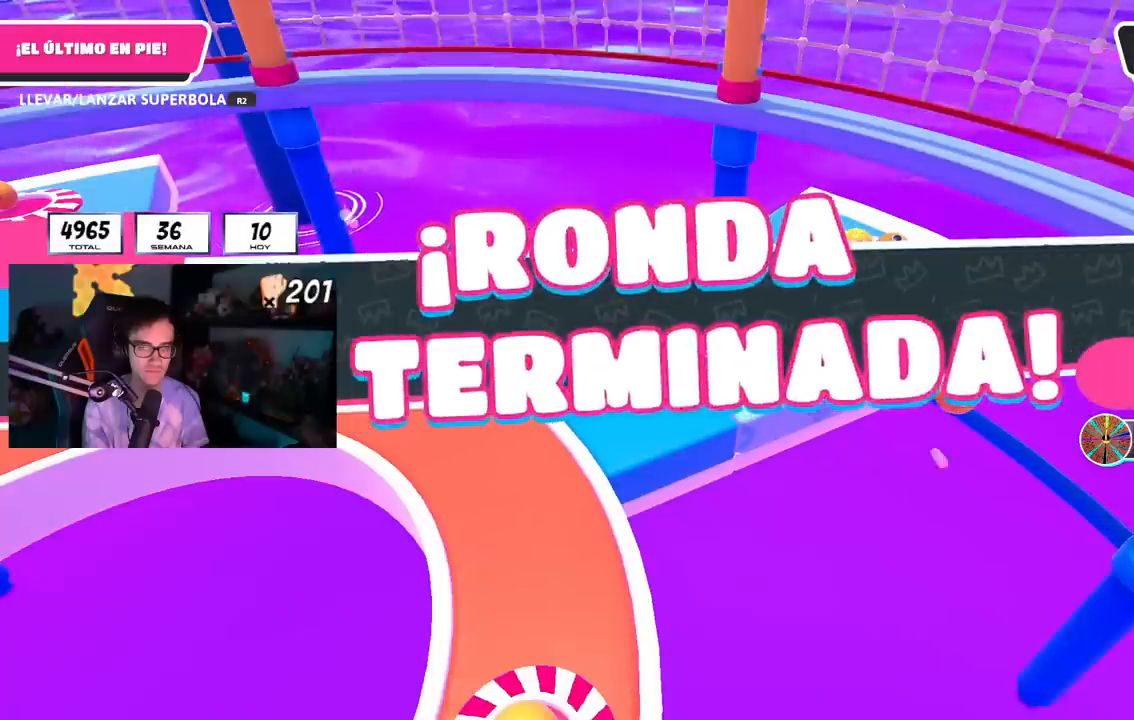
{"buttons": [], "left_stick": "center", "right_stick": "center", "events": []}
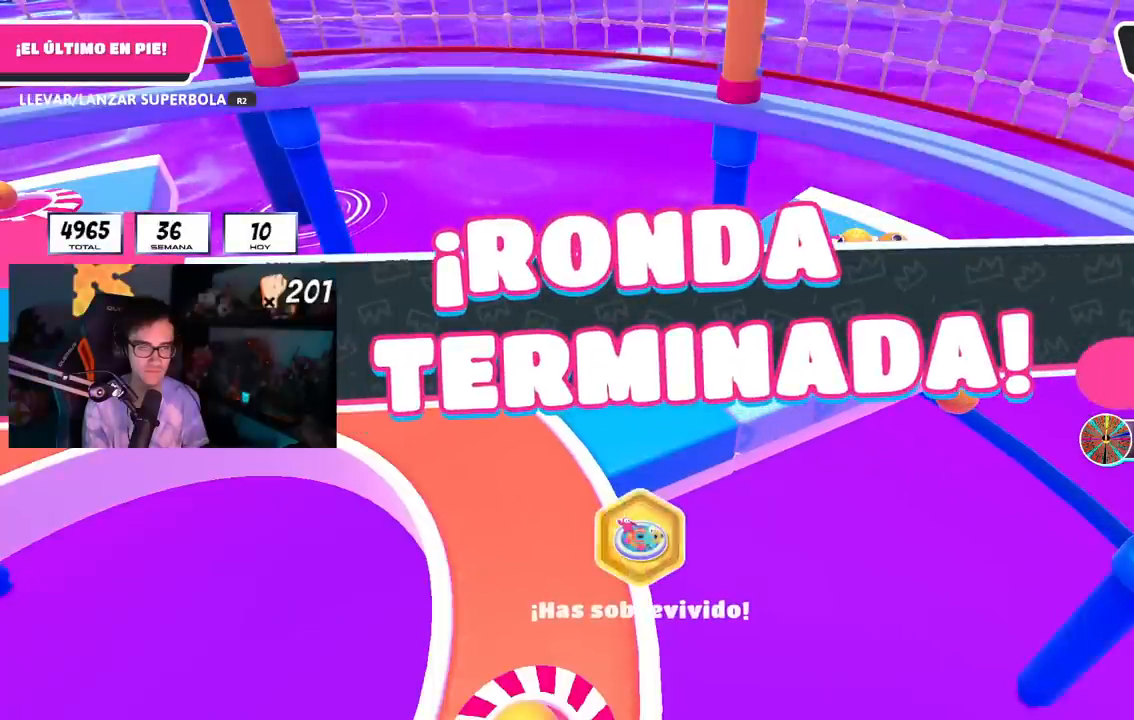
{"buttons": [], "left_stick": "center", "right_stick": "center", "events": []}
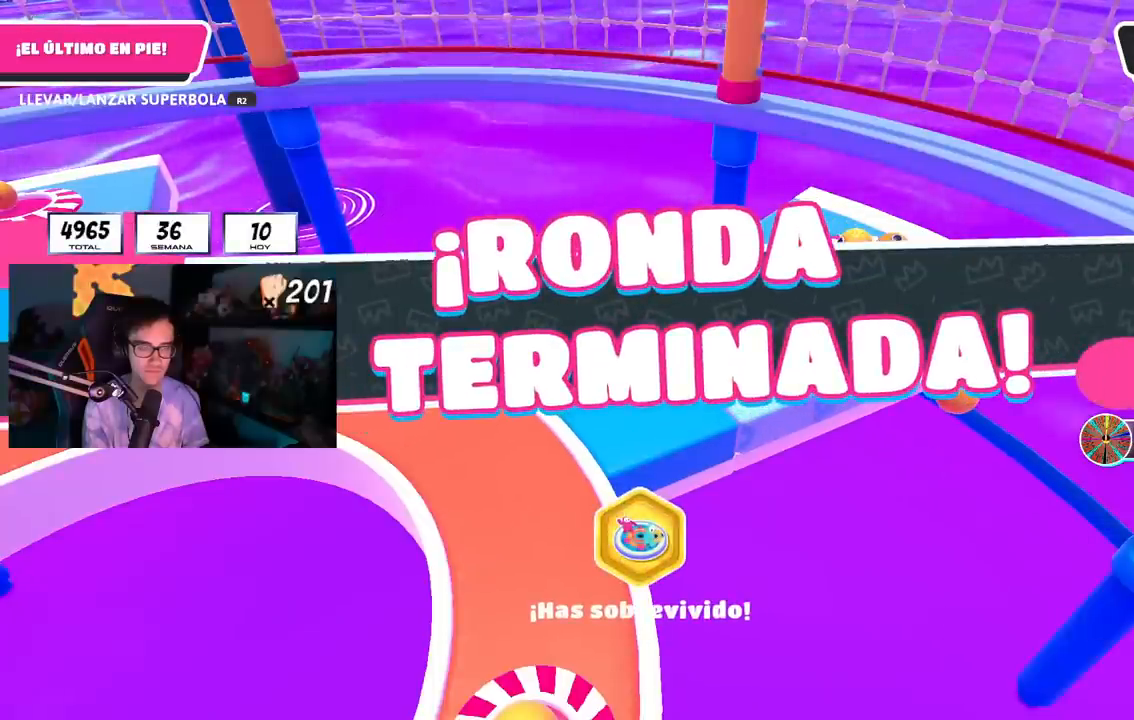
{"buttons": [], "left_stick": "center", "right_stick": "center", "events": []}
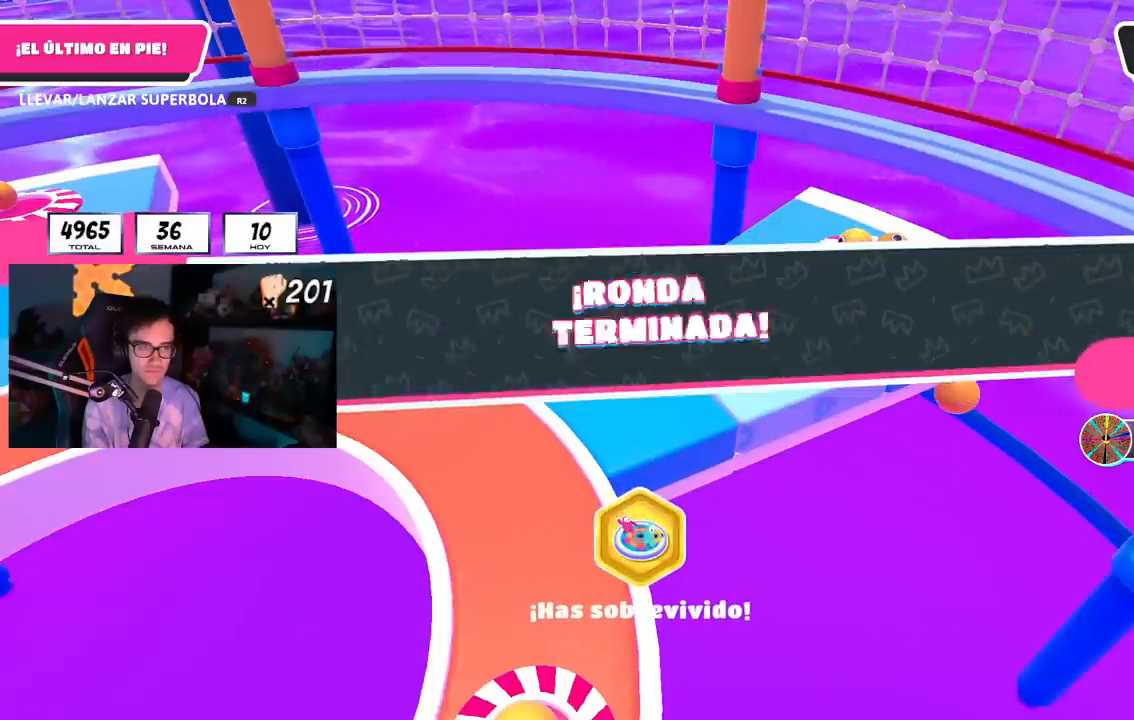
{"buttons": [], "left_stick": "center", "right_stick": "center", "events": []}
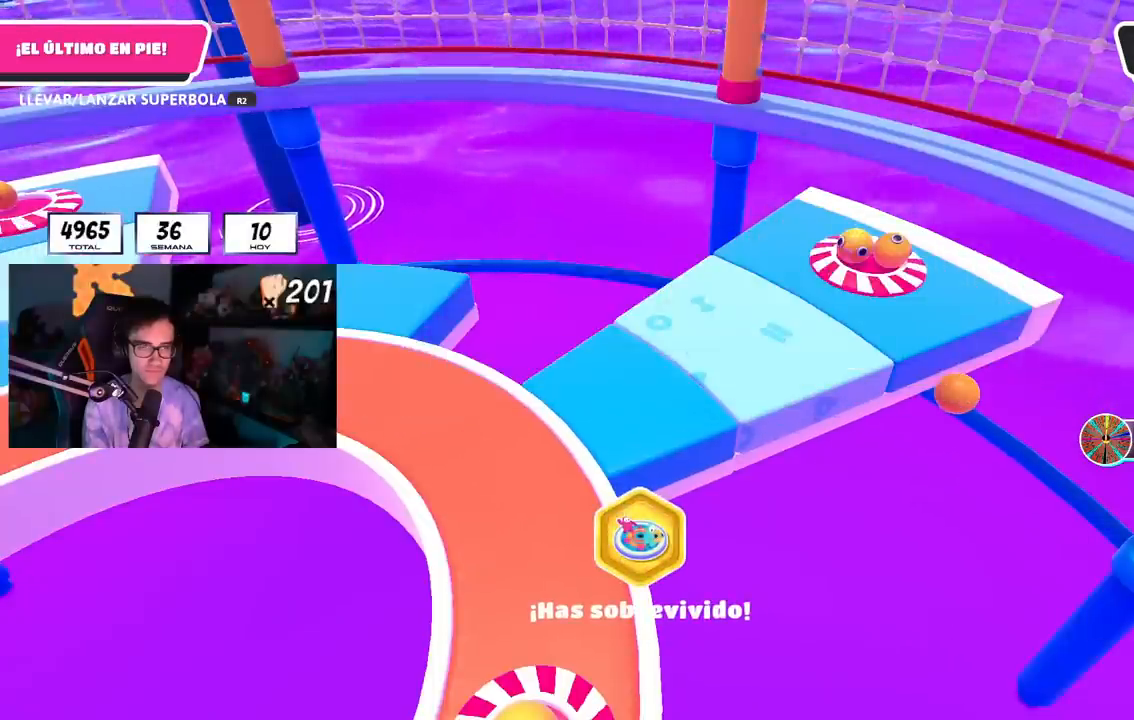
{"buttons": [], "left_stick": "center", "right_stick": "center", "events": []}